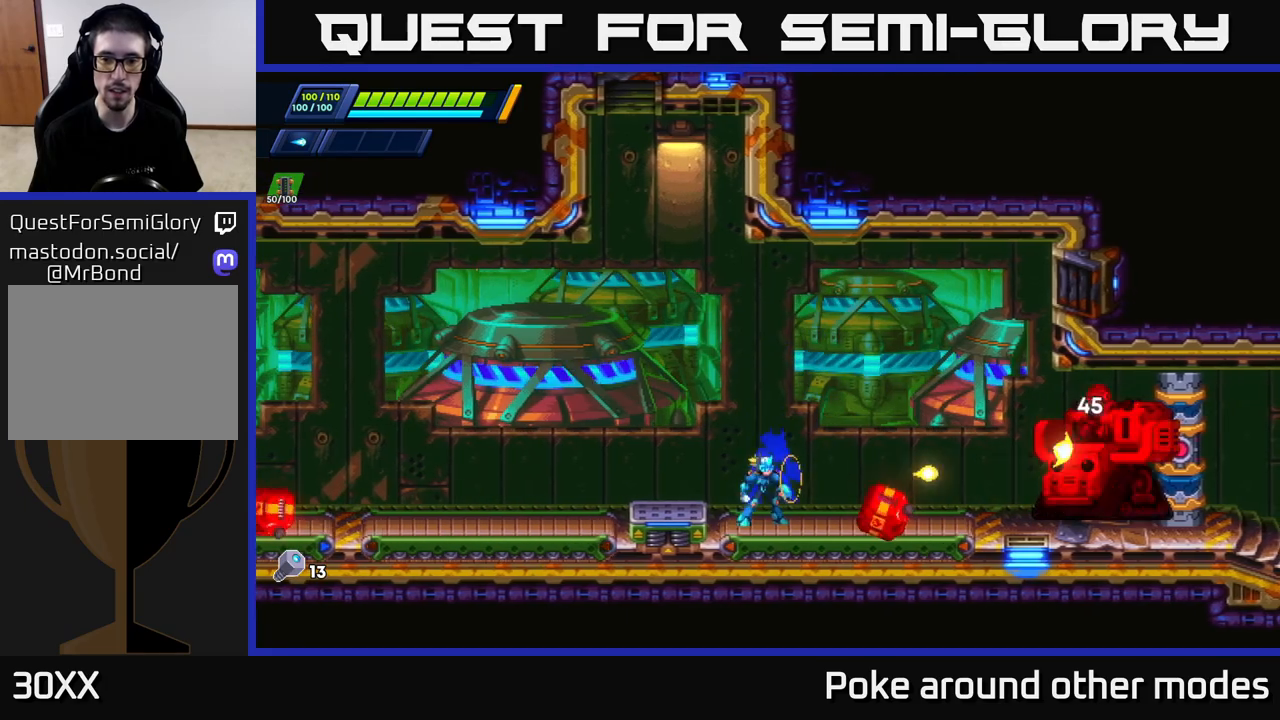
Gameplay with a controller (Xbox layout); each line is a JSON object with the inputs held at the frame after it. "events" lists button and stick changes between this image and that frame as [ms after this image, input, new state], when the widget could be followed in between.
{"buttons": ["X"], "left_stick": "center", "right_stick": "center", "events": [[67, "X", "up"], [117, "A", "down"], [250, "X", "down"], [300, "left_stick", "right"], [383, "X", "up"], [450, "X", "down"], [467, "A", "up"], [483, "left_stick", "center"]]}
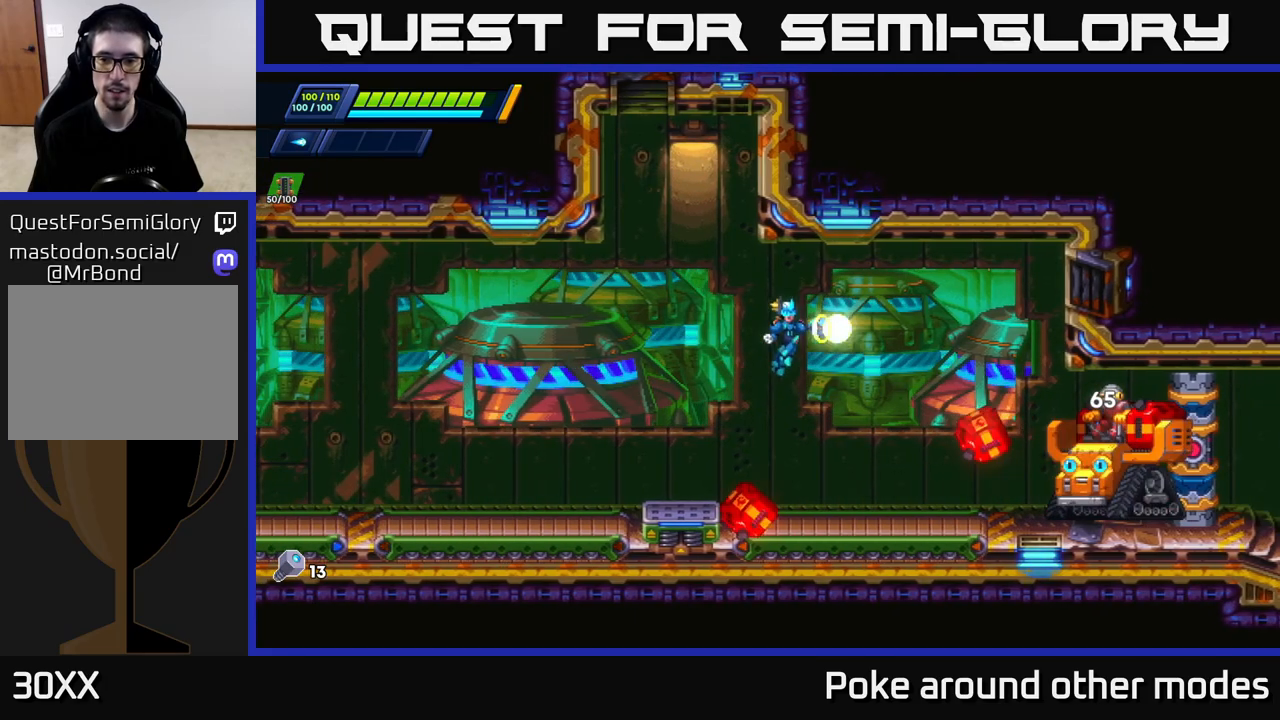
{"buttons": [], "left_stick": "right", "right_stick": "center", "events": [[17, "X", "up"], [117, "X", "down"], [167, "left_stick", "up-right"], [183, "X", "up"], [267, "X", "down"], [267, "left_stick", "center"], [350, "X", "up"], [383, "left_stick", "right"], [433, "X", "down"], [500, "X", "up"]]}
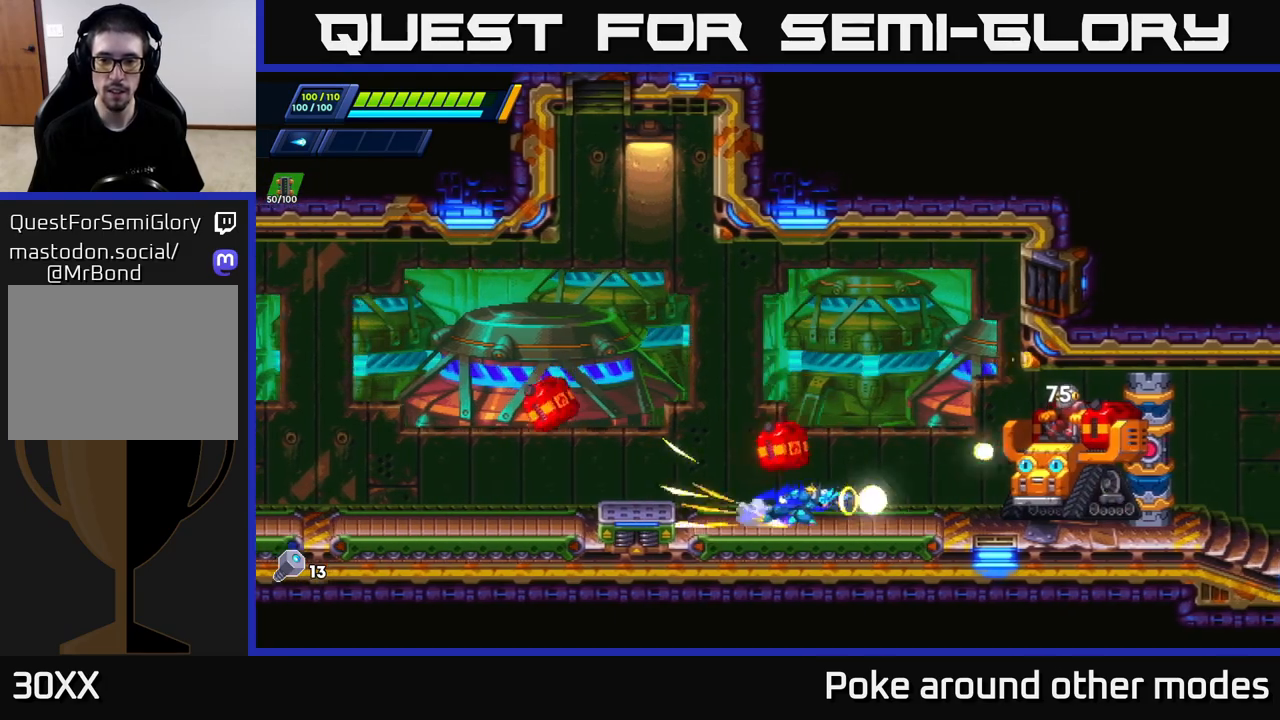
{"buttons": [], "left_stick": "center", "right_stick": "center", "events": [[50, "left_stick", "center"], [83, "X", "down"], [167, "X", "up"], [250, "X", "down"], [333, "X", "up"], [400, "X", "down"], [483, "X", "up"]]}
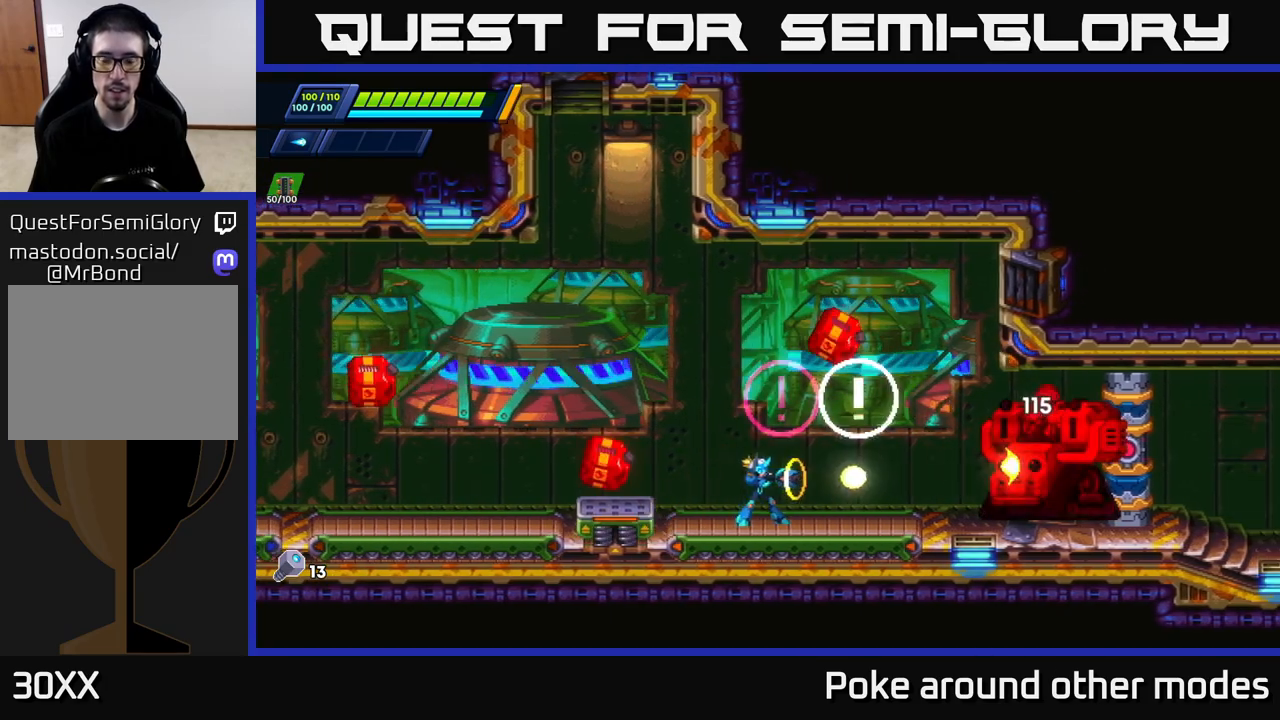
{"buttons": [], "left_stick": "center", "right_stick": "center", "events": [[83, "X", "down"], [100, "left_stick", "right"], [133, "X", "up"], [233, "X", "down"], [267, "left_stick", "center"], [300, "X", "up"], [400, "X", "down"], [483, "X", "up"]]}
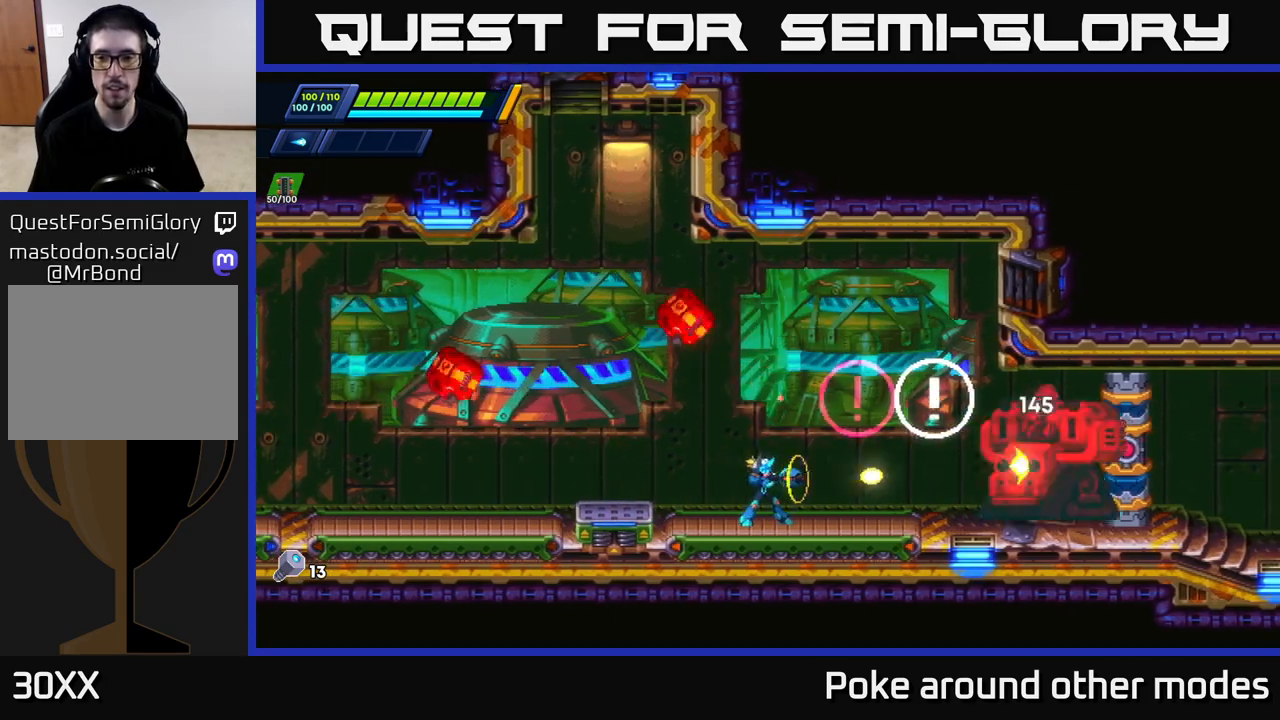
{"buttons": [], "left_stick": "right", "right_stick": "center", "events": [[67, "X", "down"], [133, "X", "up"], [217, "X", "down"], [283, "X", "up"], [333, "left_stick", "right"], [383, "X", "down"], [467, "X", "up"]]}
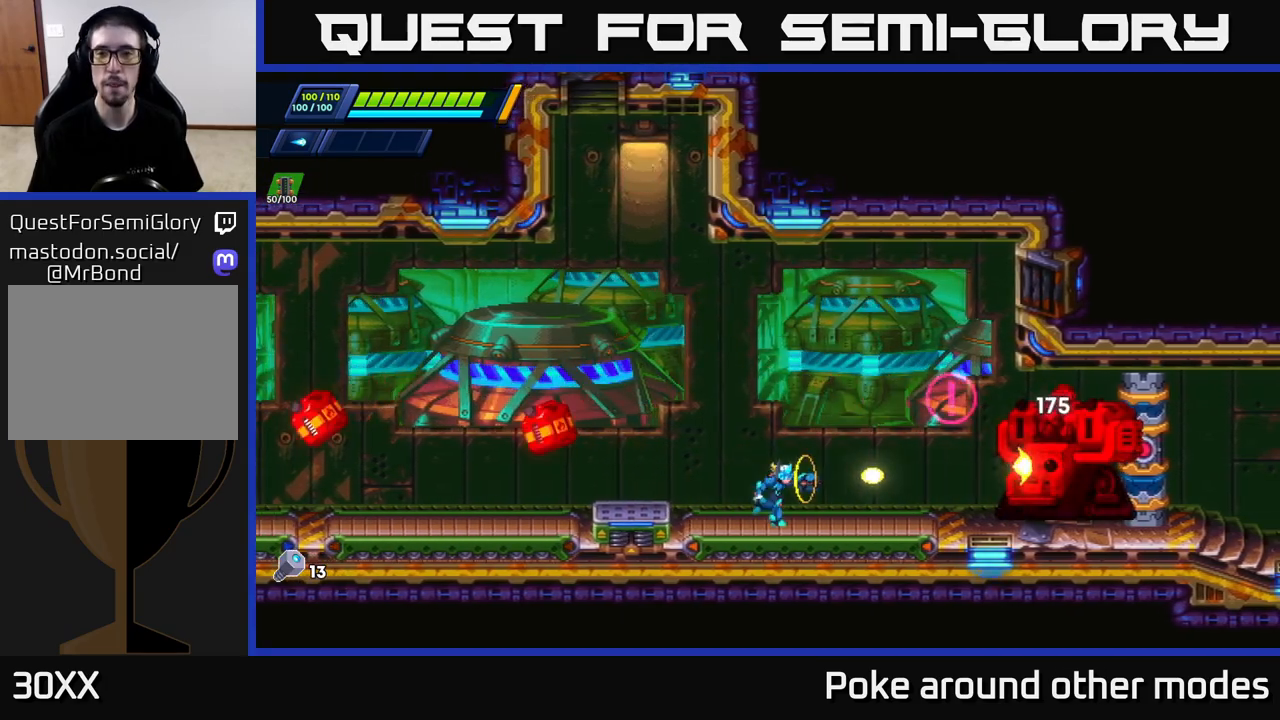
{"buttons": ["X"], "left_stick": "center", "right_stick": "center", "events": [[33, "left_stick", "center"], [50, "X", "down"], [117, "X", "up"], [183, "X", "down"], [267, "X", "up"], [333, "X", "down"], [333, "left_stick", "right"], [400, "X", "up"], [467, "X", "down"], [500, "left_stick", "center"]]}
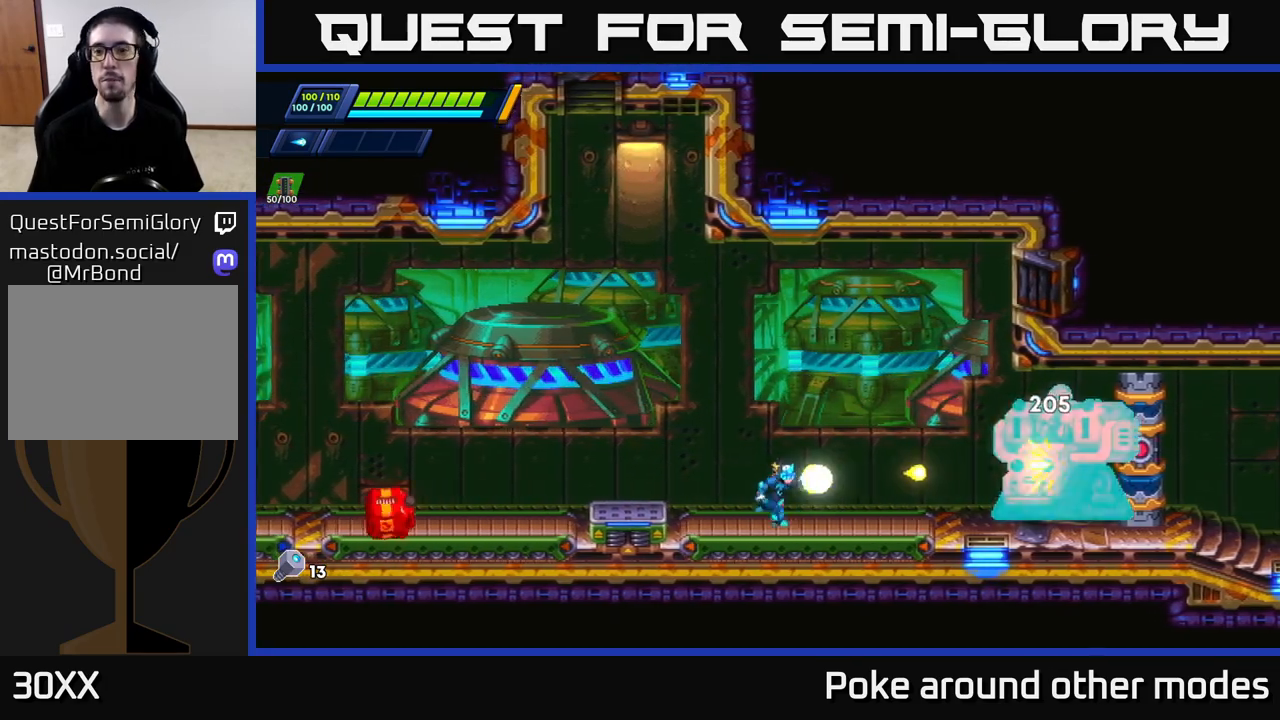
{"buttons": ["X"], "left_stick": "center", "right_stick": "center", "events": [[67, "X", "up"], [150, "X", "down"], [233, "X", "up"], [317, "X", "down"], [400, "X", "up"], [483, "X", "down"]]}
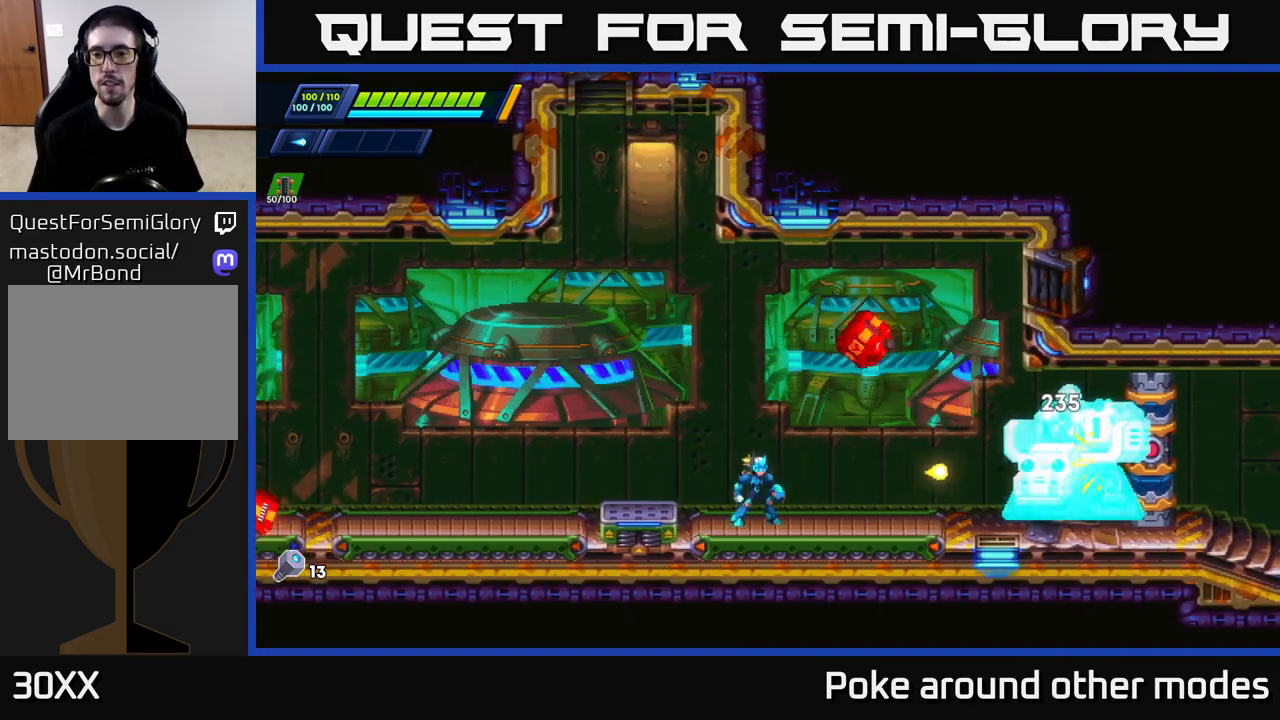
{"buttons": ["X"], "left_stick": "center", "right_stick": "center", "events": [[17, "left_stick", "right"], [83, "X", "up"], [150, "X", "down"], [233, "X", "up"], [250, "left_stick", "center"], [317, "X", "down"], [400, "X", "up"], [483, "X", "down"]]}
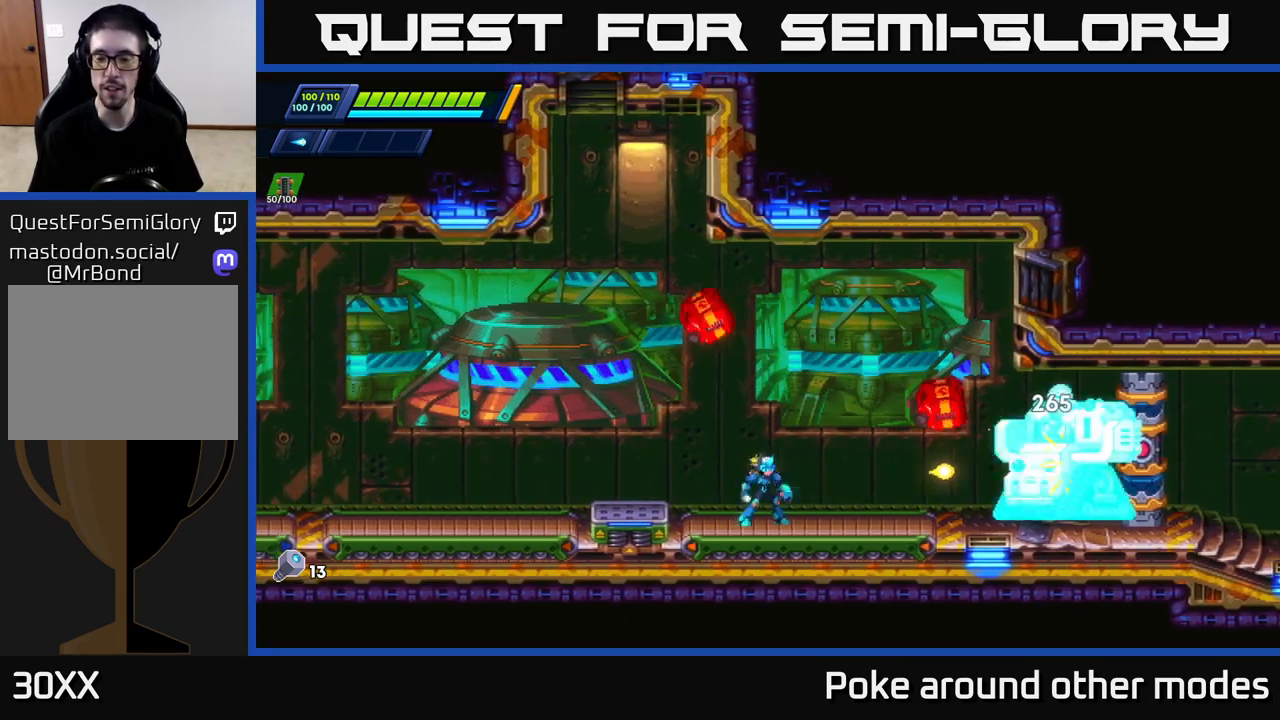
{"buttons": ["X"], "left_stick": "center", "right_stick": "center", "events": [[50, "X", "up"], [117, "left_stick", "right"], [133, "X", "down"], [200, "X", "up"], [283, "X", "down"], [300, "left_stick", "center"], [367, "X", "up"], [467, "X", "down"]]}
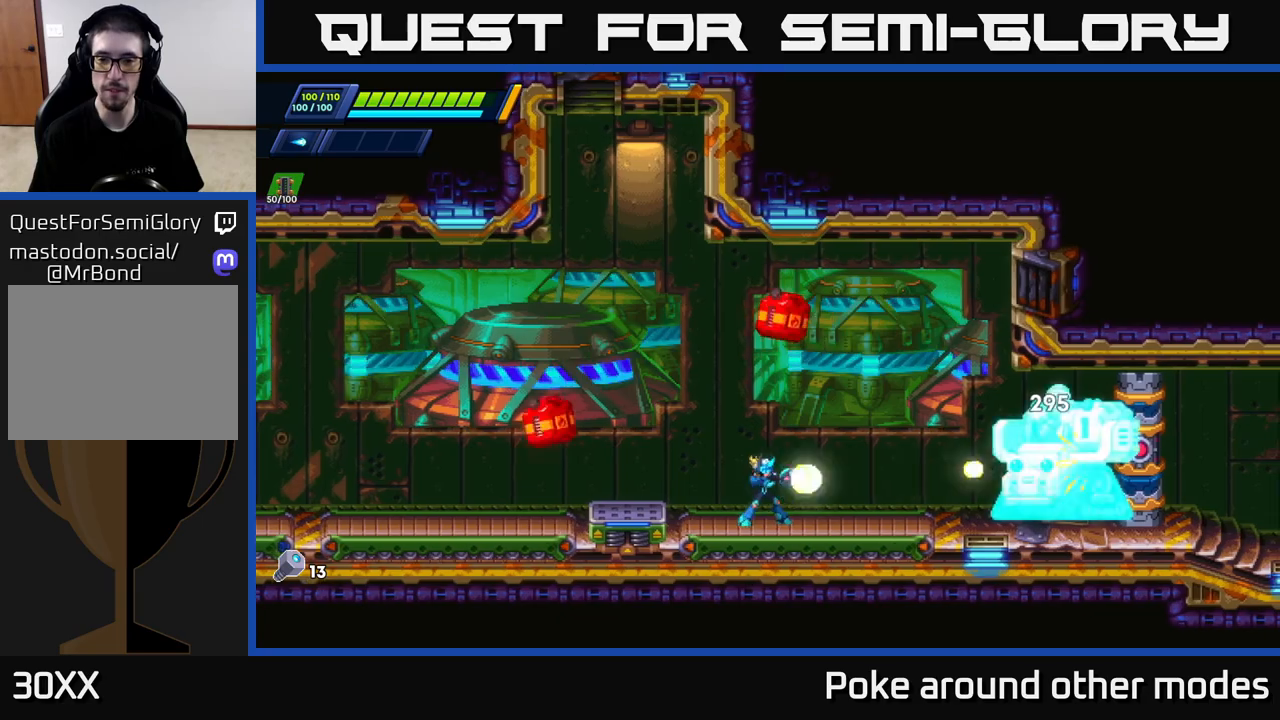
{"buttons": ["X"], "left_stick": "right", "right_stick": "center", "events": [[33, "X", "up"], [117, "X", "down"], [200, "X", "up"], [283, "X", "down"], [350, "left_stick", "right"], [367, "X", "up"], [450, "X", "down"]]}
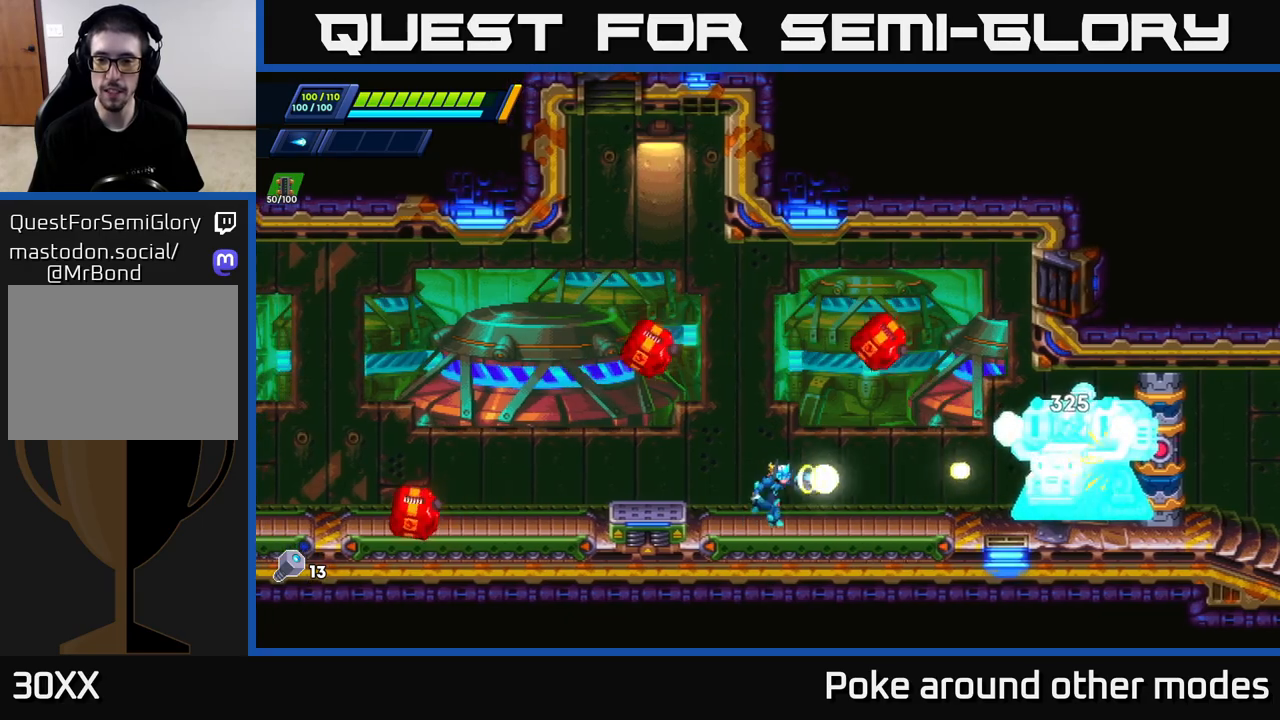
{"buttons": ["X"], "left_stick": "right", "right_stick": "center", "events": [[50, "X", "up"], [67, "left_stick", "center"], [133, "X", "down"], [217, "X", "up"], [300, "X", "down"], [383, "X", "up"], [400, "left_stick", "right"], [467, "X", "down"]]}
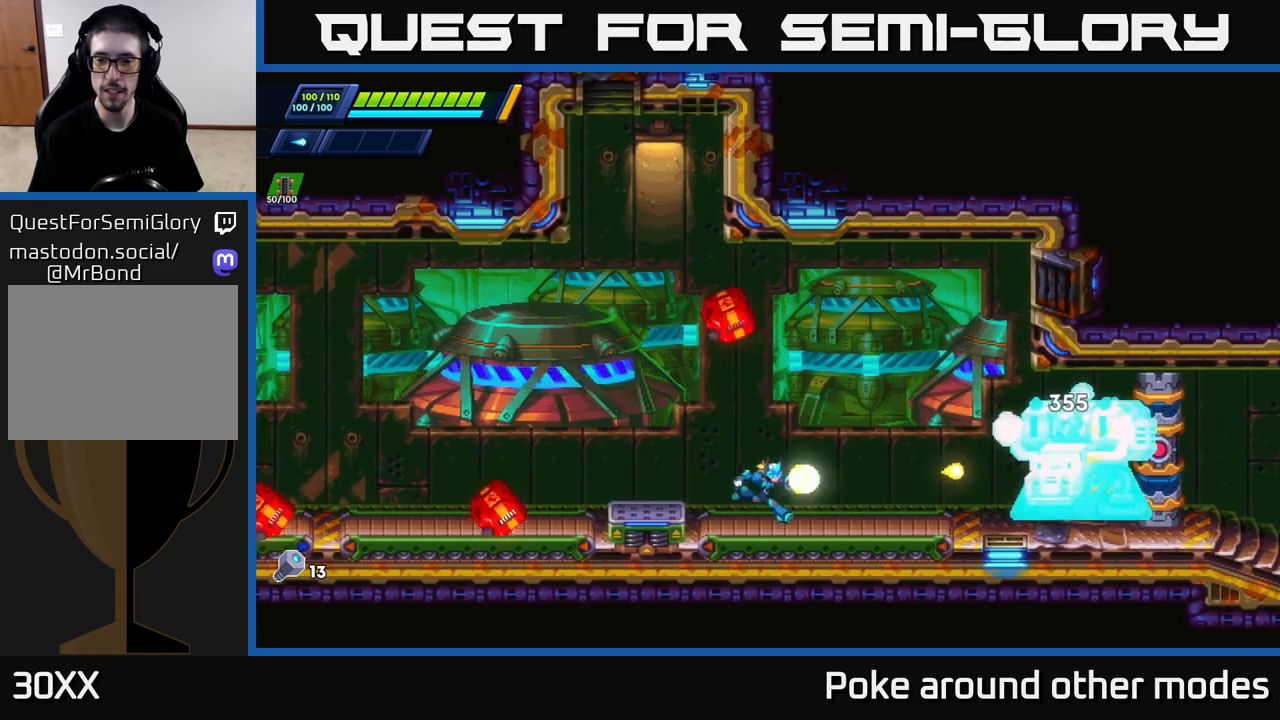
{"buttons": ["X"], "left_stick": "right", "right_stick": "center", "events": [[50, "X", "up"], [100, "left_stick", "center"], [117, "X", "down"], [217, "X", "up"], [283, "X", "down"], [383, "X", "up"], [400, "left_stick", "right"], [467, "X", "down"]]}
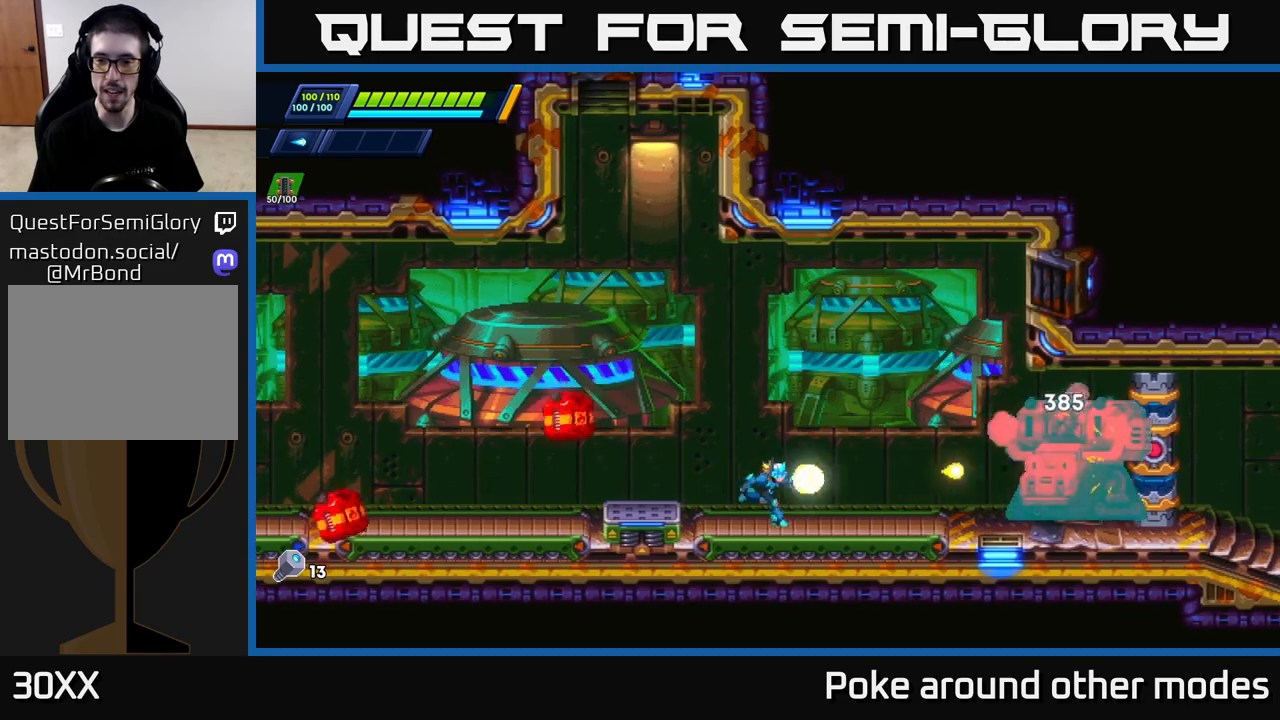
{"buttons": ["X"], "left_stick": "right", "right_stick": "center", "events": [[33, "X", "up"], [67, "left_stick", "center"], [117, "X", "down"], [200, "X", "up"], [283, "X", "down"], [383, "X", "up"], [383, "left_stick", "right"], [467, "X", "down"]]}
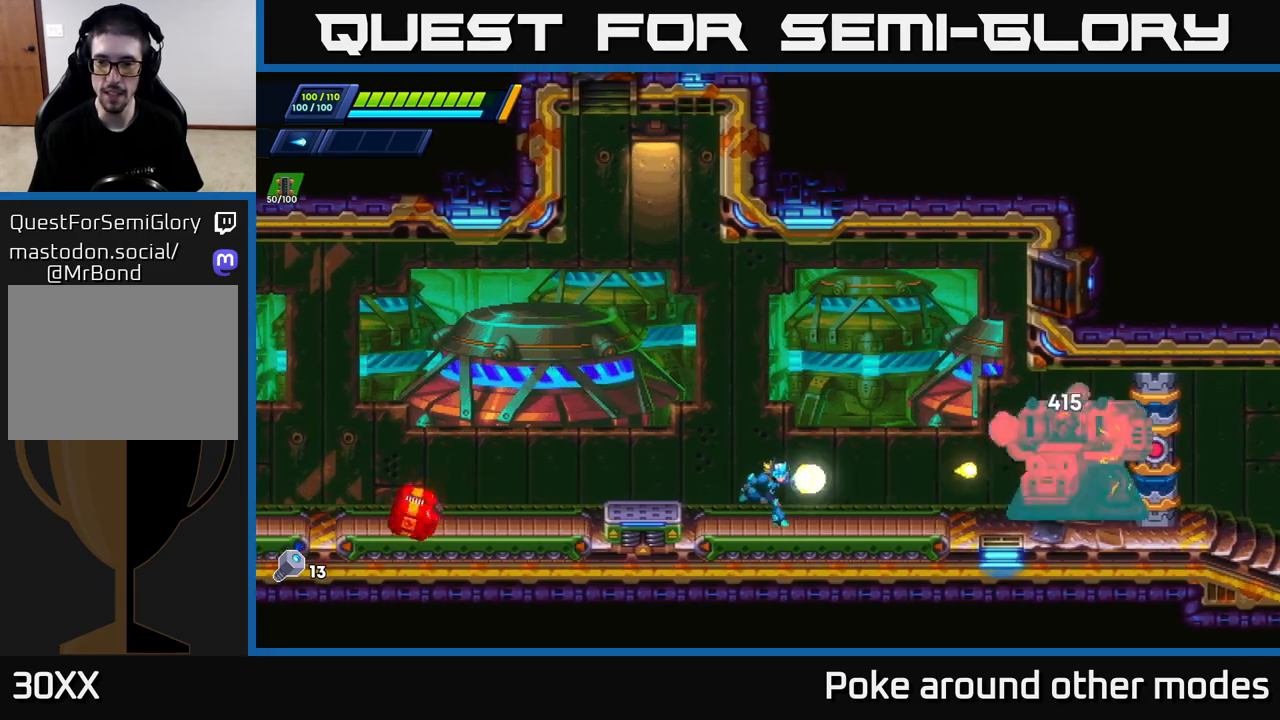
{"buttons": ["X"], "left_stick": "right", "right_stick": "center", "events": [[67, "X", "up"], [83, "left_stick", "center"], [133, "X", "down"], [233, "X", "up"], [300, "X", "down"], [383, "X", "up"], [383, "left_stick", "right"], [467, "X", "down"]]}
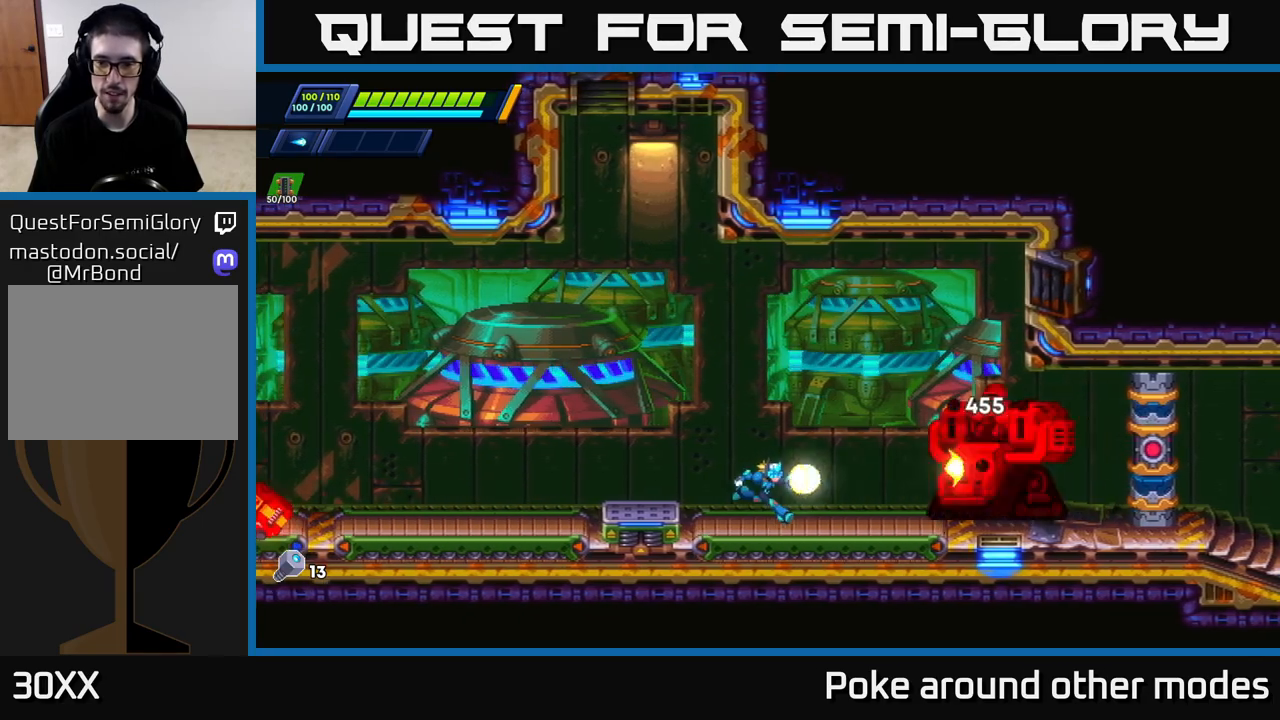
{"buttons": [], "left_stick": "left", "right_stick": "center", "events": [[50, "X", "up"], [50, "left_stick", "center"], [133, "X", "down"], [233, "A", "down"], [250, "X", "up"], [250, "left_stick", "left"], [350, "A", "up"]]}
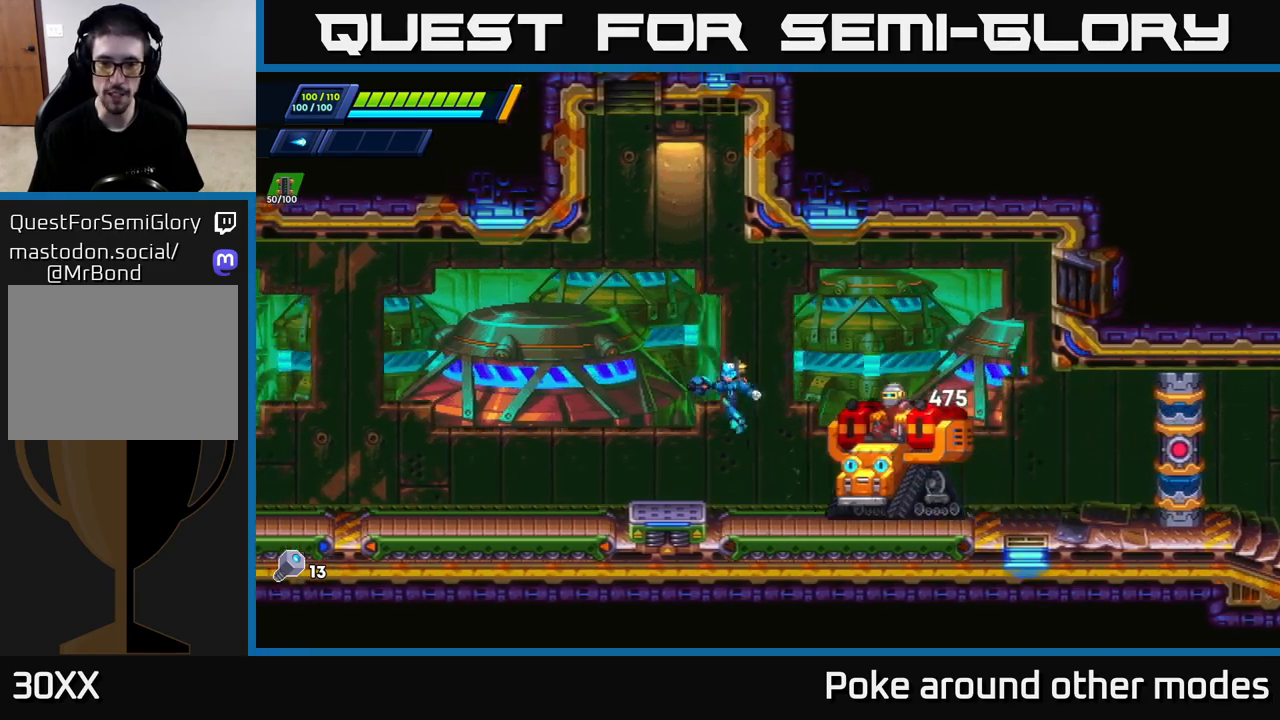
{"buttons": ["A"], "left_stick": "right", "right_stick": "center", "events": [[17, "A", "down"], [167, "left_stick", "center"], [283, "left_stick", "left"], [450, "left_stick", "right"]]}
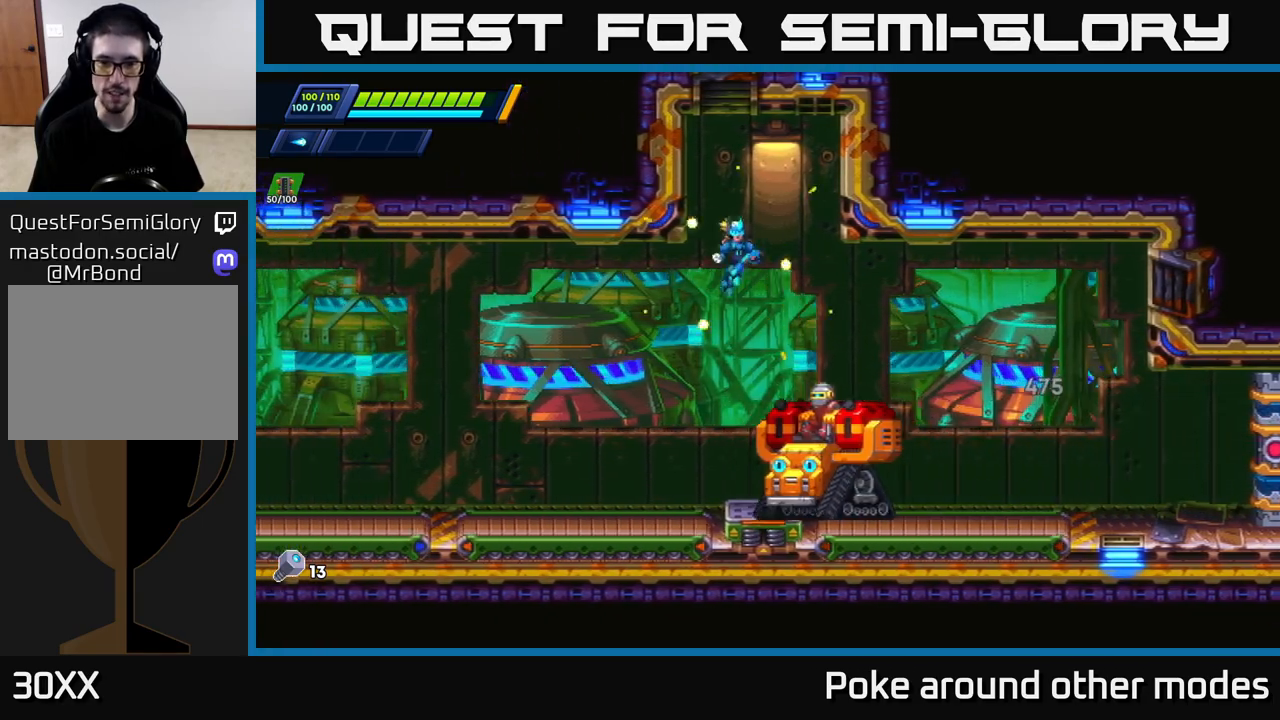
{"buttons": [], "left_stick": "left", "right_stick": "center", "events": [[117, "A", "up"], [183, "left_stick", "center"], [250, "left_stick", "left"], [417, "left_stick", "center"], [483, "left_stick", "left"]]}
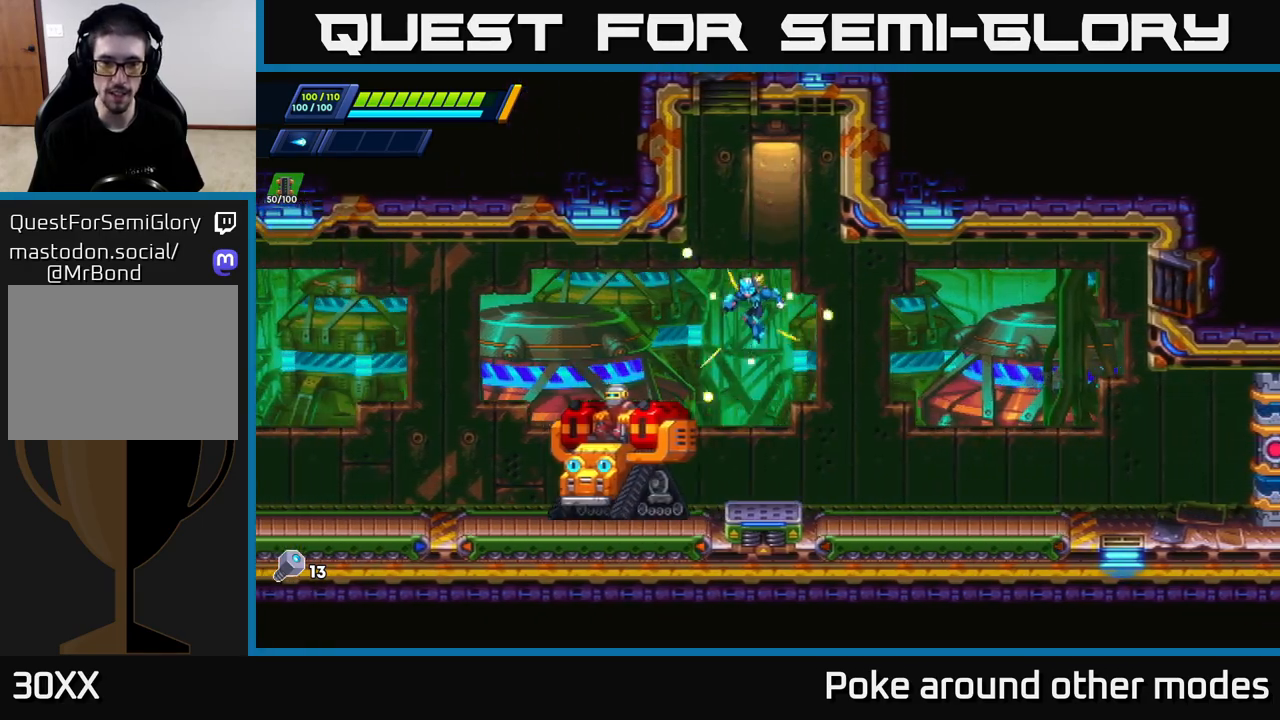
{"buttons": ["X"], "left_stick": "left", "right_stick": "center", "events": [[200, "X", "down"], [267, "X", "up"], [333, "X", "down"], [400, "X", "up"], [467, "X", "down"]]}
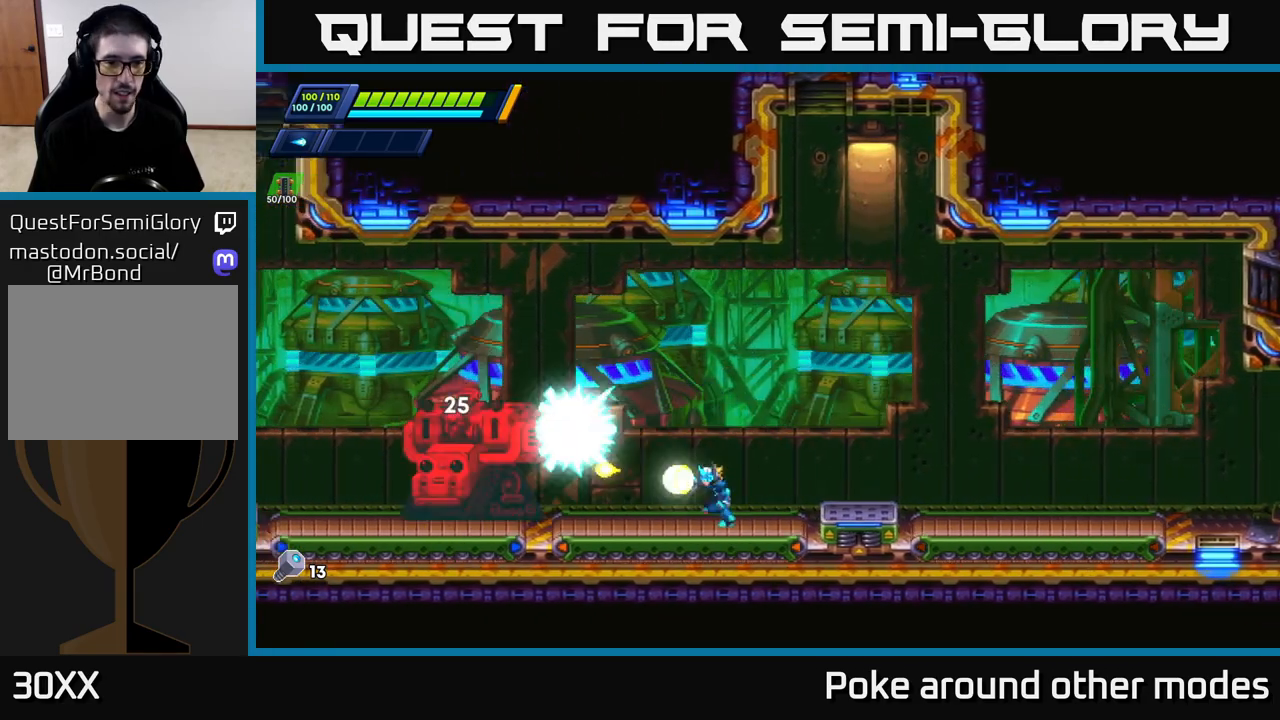
{"buttons": ["A", "R2"], "left_stick": "left", "right_stick": "center", "events": [[33, "X", "up"], [117, "R2", "down"], [117, "X", "down"], [200, "X", "up"], [317, "X", "down"], [400, "A", "down"], [450, "X", "up"]]}
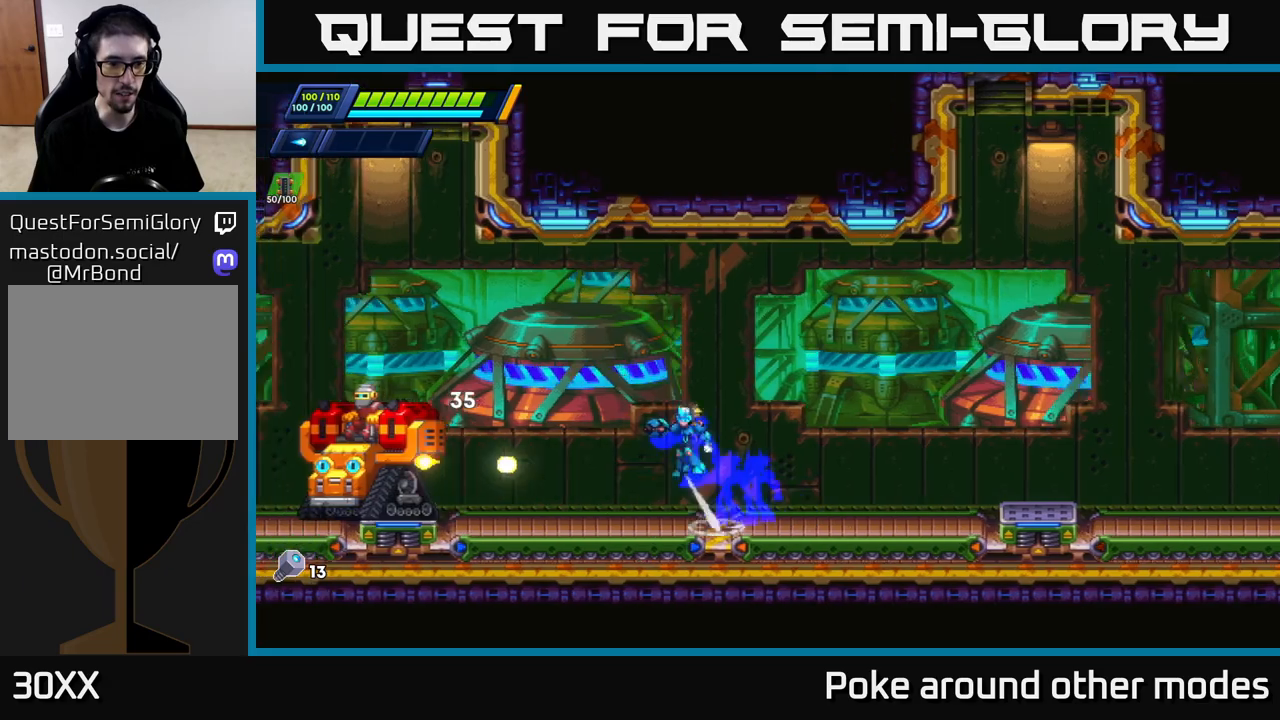
{"buttons": ["X", "R2"], "left_stick": "left", "right_stick": "center", "events": [[67, "X", "down"], [83, "A", "up"], [167, "X", "up"], [267, "X", "down"], [350, "X", "up"], [433, "X", "down"]]}
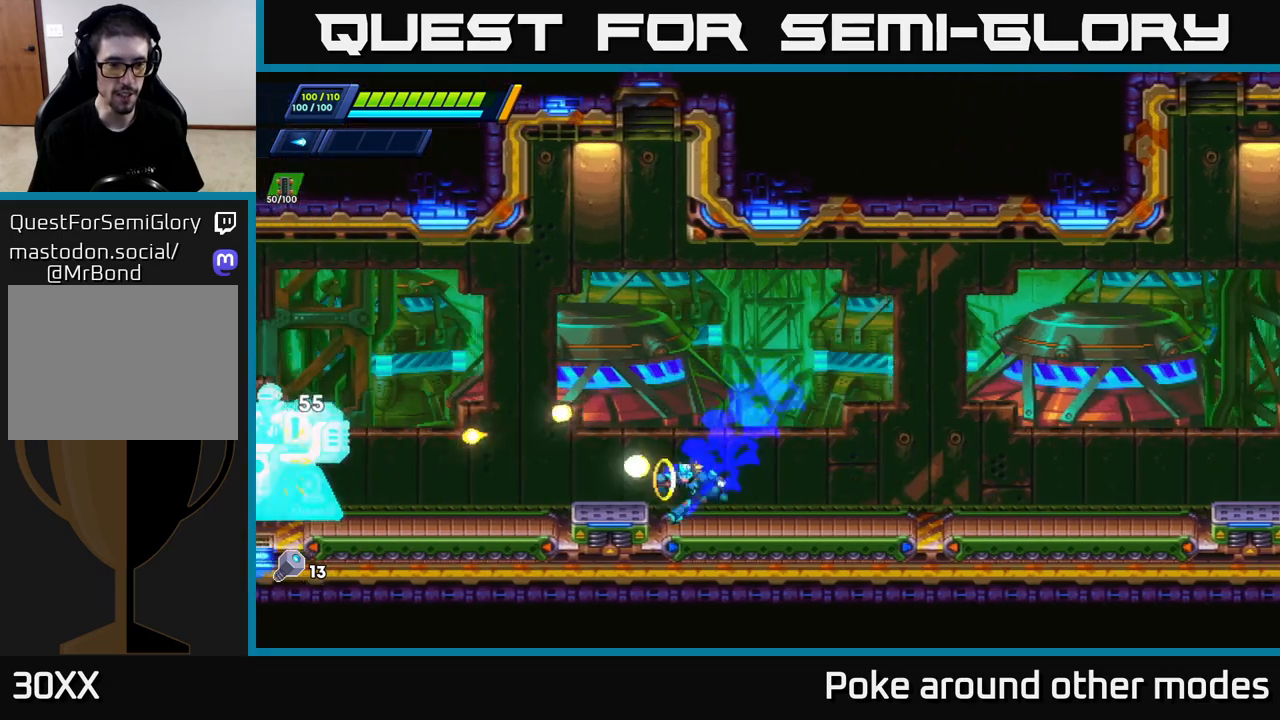
{"buttons": ["X", "R2"], "left_stick": "left", "right_stick": "center", "events": [[33, "X", "up"], [83, "A", "down"], [133, "X", "down"], [250, "A", "up"], [250, "X", "up"], [333, "X", "down"], [417, "X", "up"], [483, "X", "down"]]}
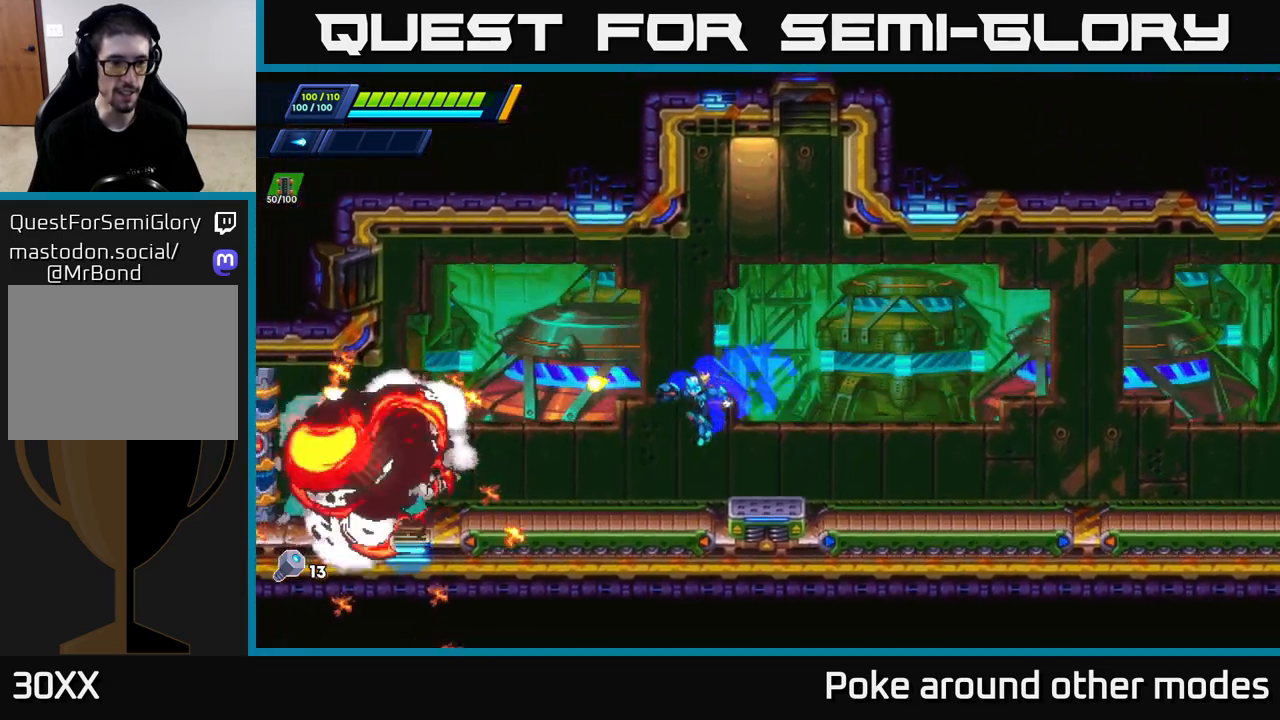
{"buttons": ["X"], "left_stick": "center", "right_stick": "center", "events": [[83, "X", "up"], [100, "R2", "up"], [150, "left_stick", "center"], [167, "X", "down"], [233, "X", "up"], [333, "X", "down"], [383, "X", "up"], [450, "X", "down"]]}
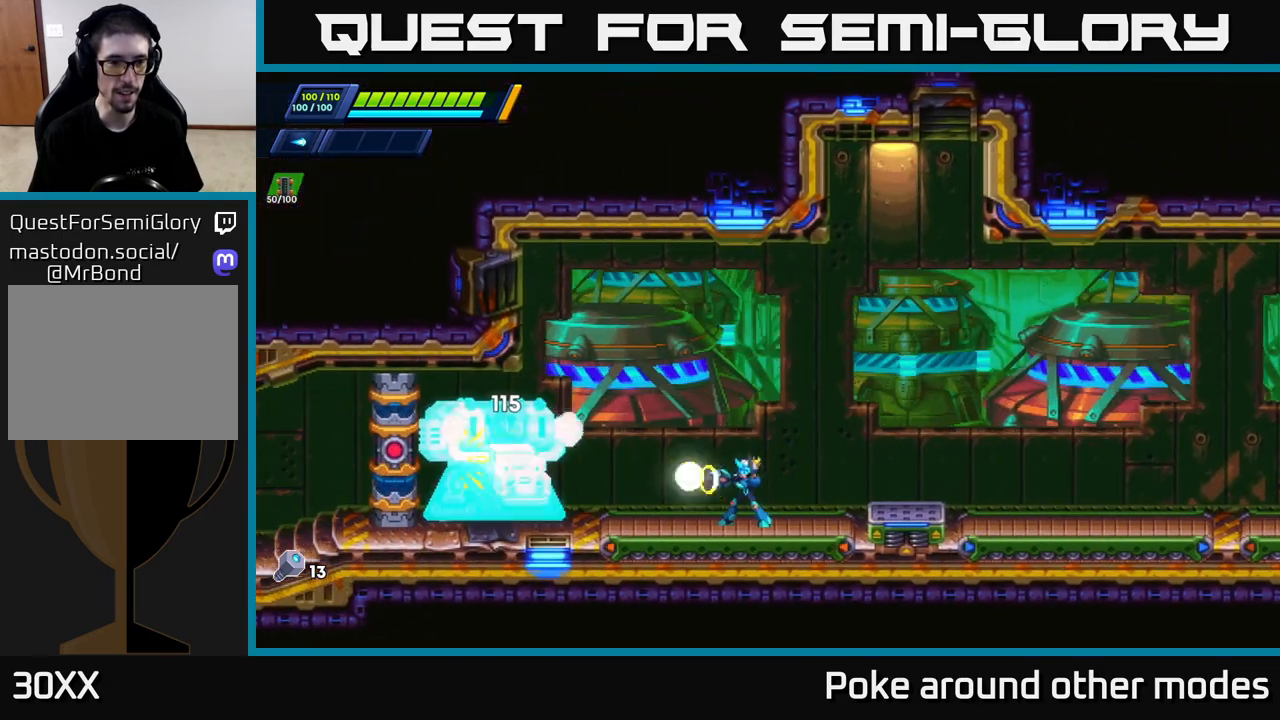
{"buttons": ["X"], "left_stick": "center", "right_stick": "center", "events": [[17, "X", "up"], [100, "X", "down"], [167, "X", "up"], [233, "X", "down"], [300, "X", "up"], [367, "X", "down"], [433, "X", "up"], [483, "X", "down"]]}
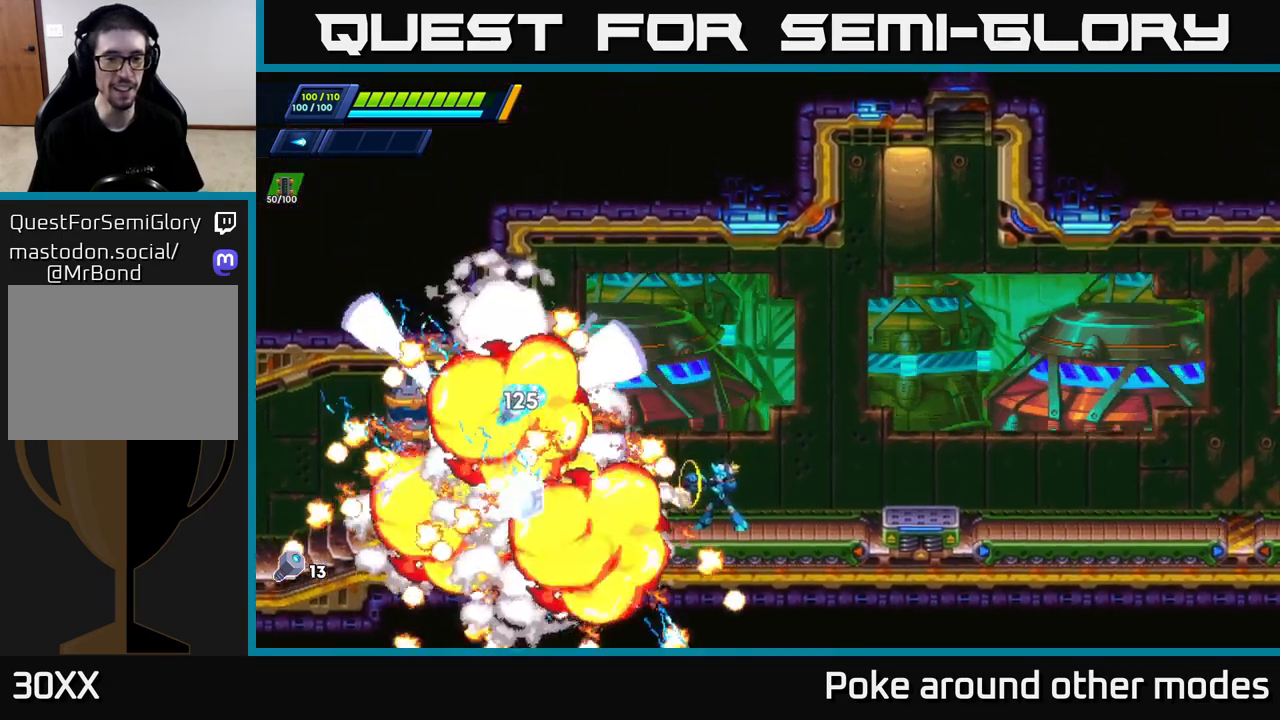
{"buttons": ["A", "R2"], "left_stick": "left", "right_stick": "center", "events": [[67, "X", "up"], [133, "X", "down"], [217, "X", "up"], [267, "left_stick", "left"], [317, "X", "down"], [333, "R2", "down"], [333, "X", "up"], [483, "A", "down"]]}
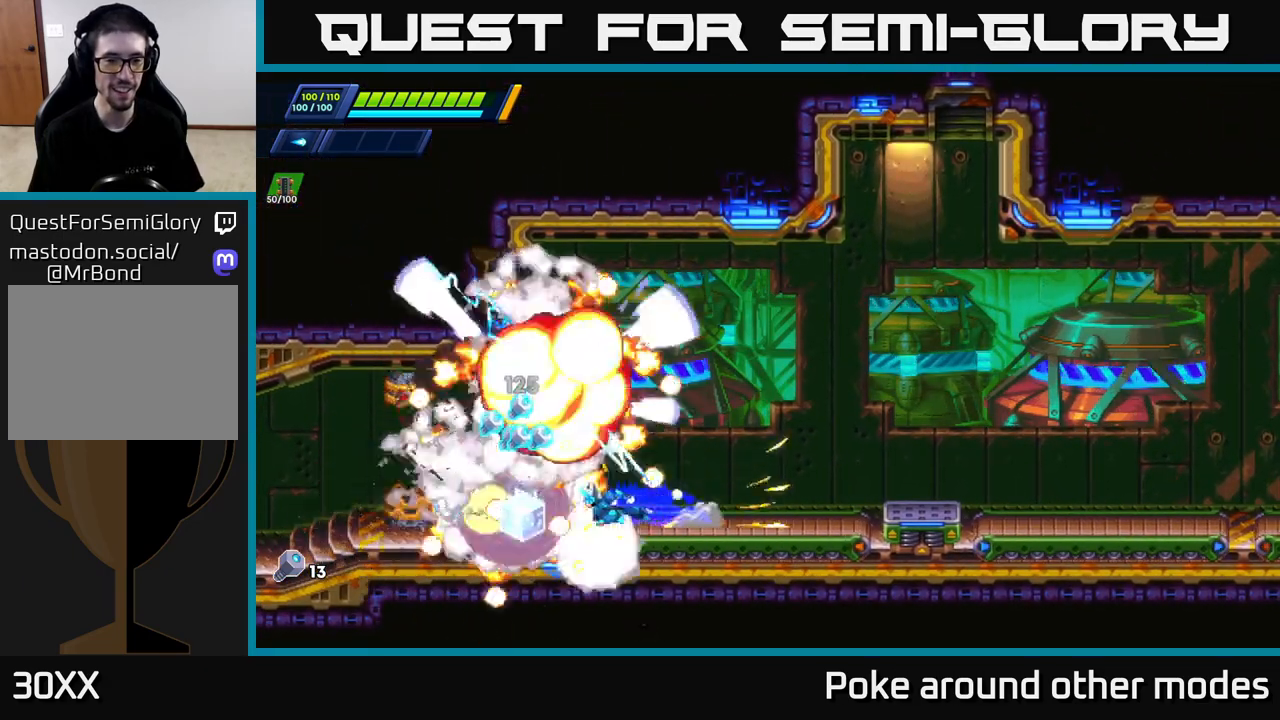
{"buttons": [], "left_stick": "right", "right_stick": "center", "events": [[67, "A", "up"], [117, "R2", "up"], [433, "left_stick", "right"]]}
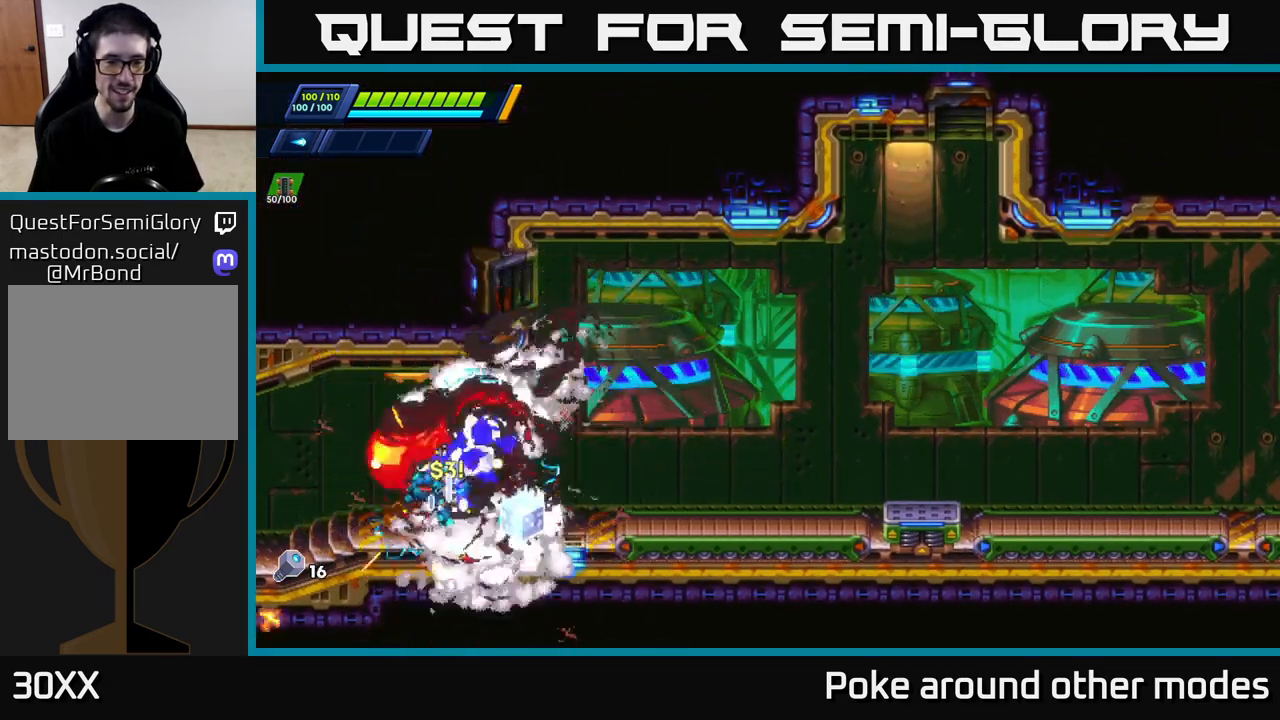
{"buttons": ["R2"], "left_stick": "right", "right_stick": "center", "events": [[50, "R2", "down"], [150, "R2", "up"], [217, "R2", "down"]]}
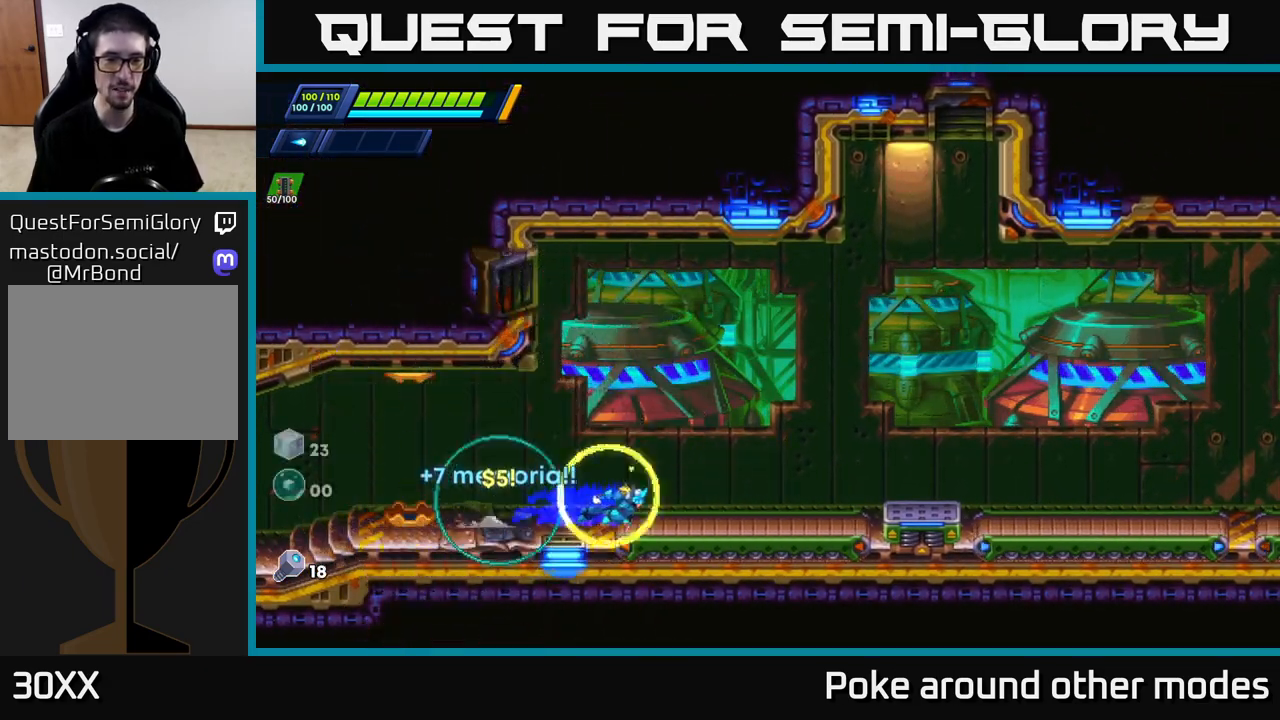
{"buttons": ["R2"], "left_stick": "right", "right_stick": "center", "events": [[50, "R2", "up"], [100, "R2", "down"], [283, "left_stick", "up-left"], [367, "R2", "up"], [433, "left_stick", "right"], [483, "R2", "down"]]}
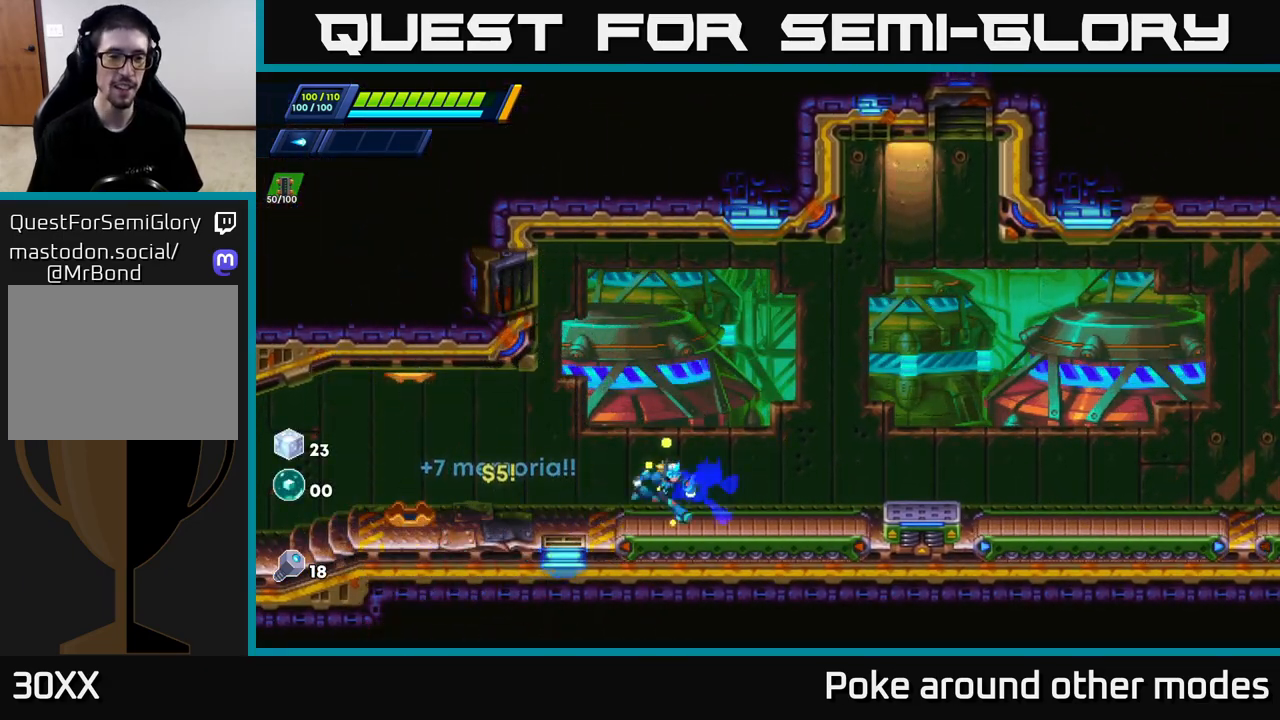
{"buttons": ["A", "R2"], "left_stick": "right", "right_stick": "center", "events": [[200, "A", "down"]]}
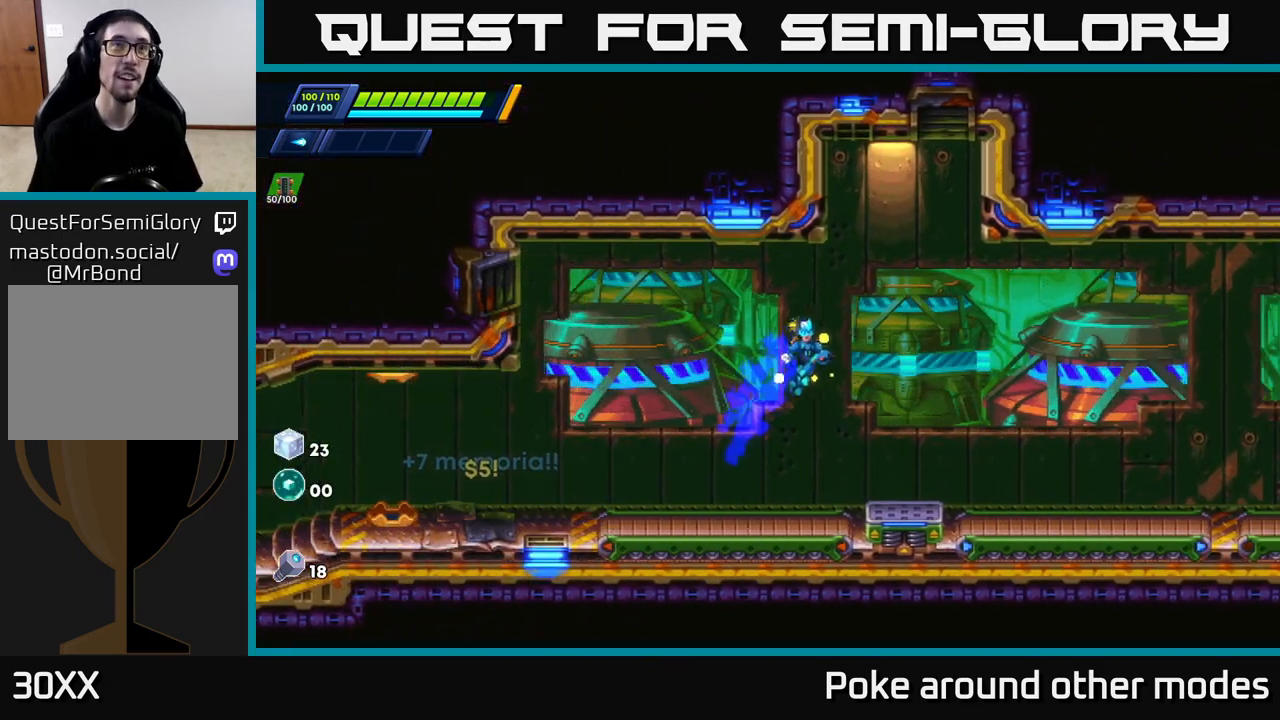
{"buttons": ["R2"], "left_stick": "right", "right_stick": "center", "events": [[83, "A", "up"], [83, "R2", "up"], [267, "A", "down"], [283, "R2", "down"], [467, "A", "up"]]}
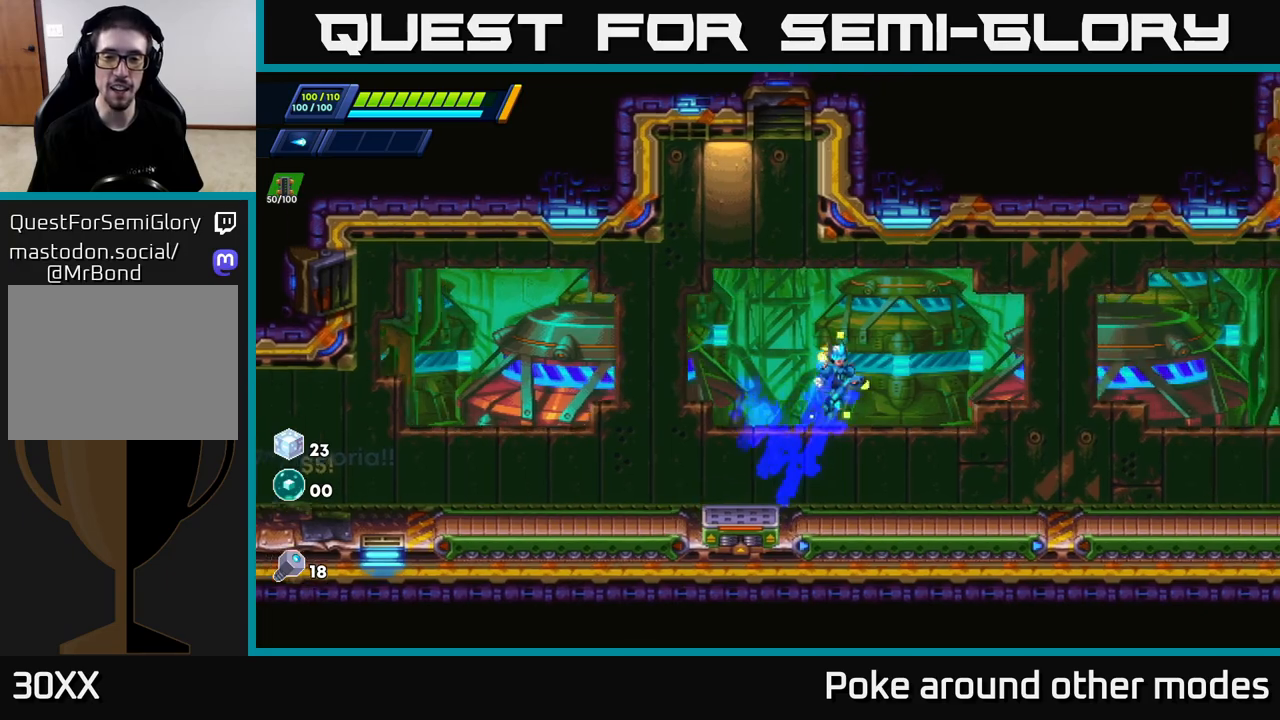
{"buttons": [], "left_stick": "right", "right_stick": "center", "events": [[283, "R2", "up"]]}